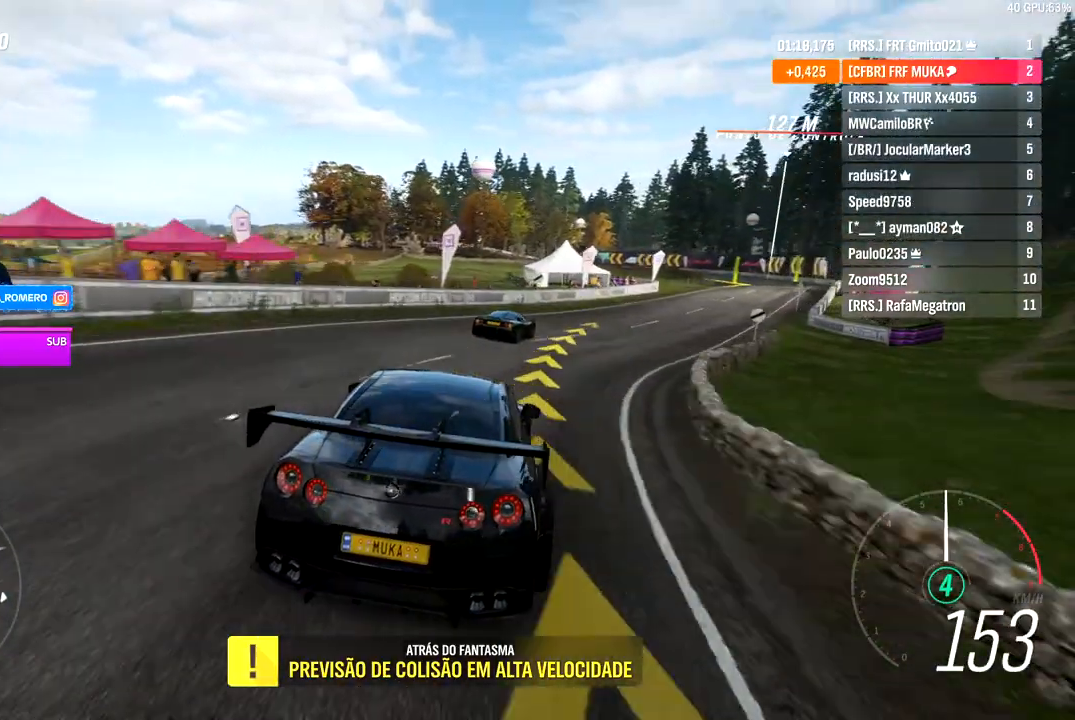
Gameplay with a controller (Xbox layout); each line is a JSON object with the inputs held at the frame after it. "events" lists button and stick changes between this image and that frame as [ms after this image, input, new state], when the widget could be followed in between.
{"buttons": ["R2"], "left_stick": "right", "right_stick": "center", "events": [[183, "R2", "up"], [267, "R2", "down"]]}
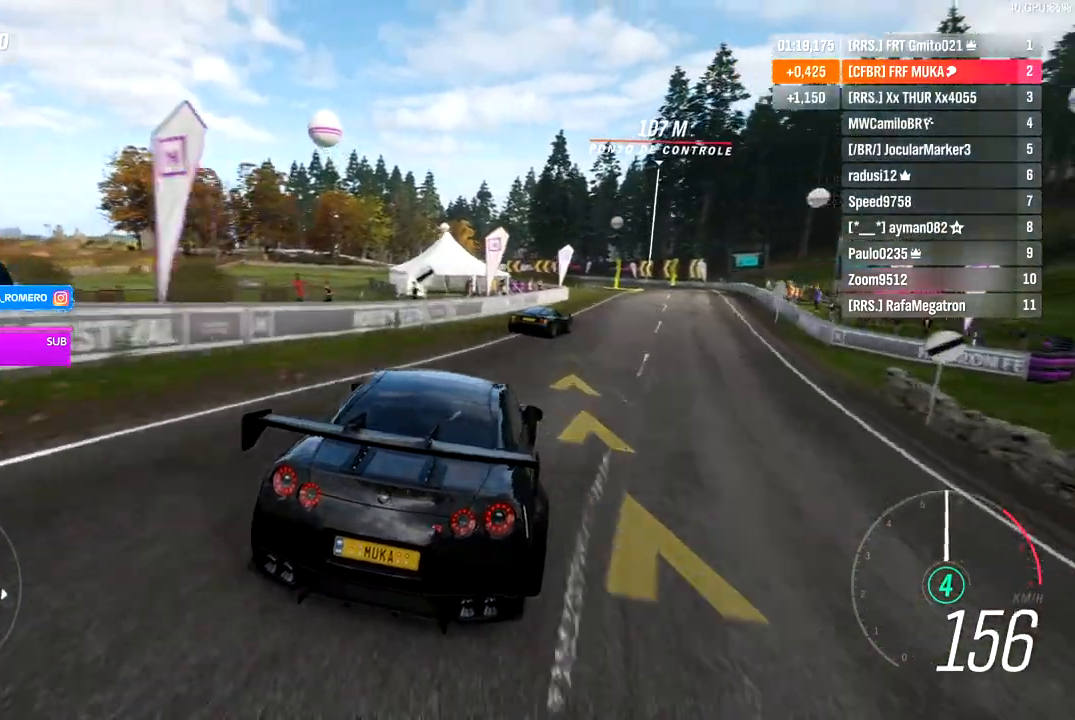
{"buttons": ["R2"], "left_stick": "right", "right_stick": "center", "events": []}
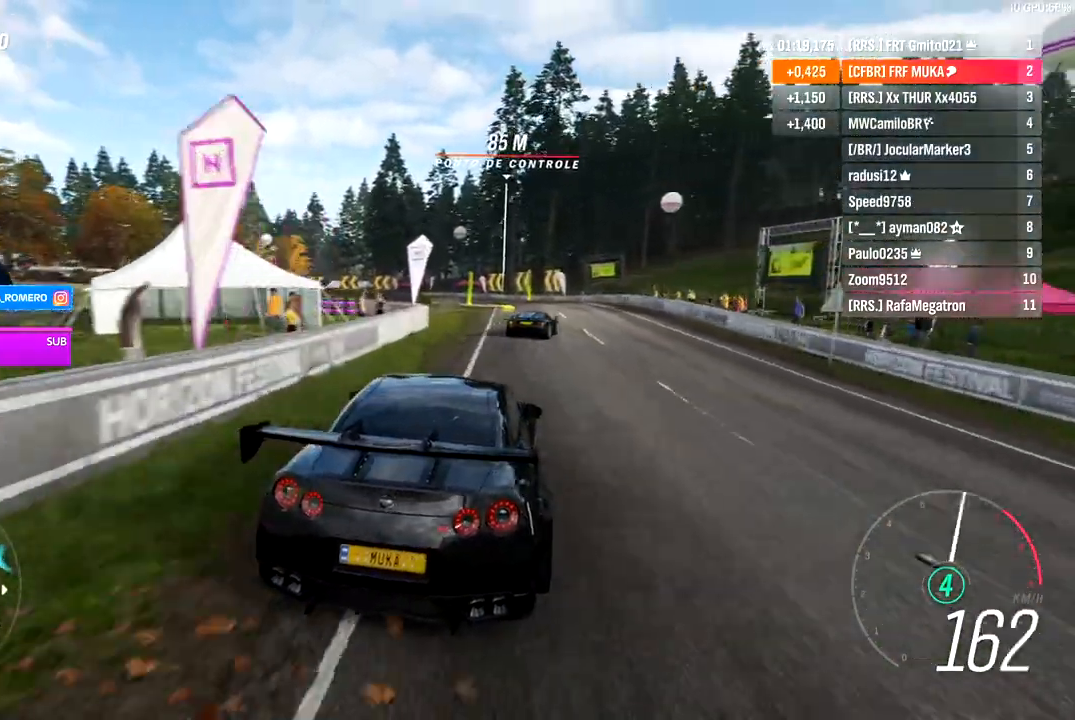
{"buttons": ["R2"], "left_stick": "down-left", "right_stick": "center", "events": [[400, "left_stick", "down-left"]]}
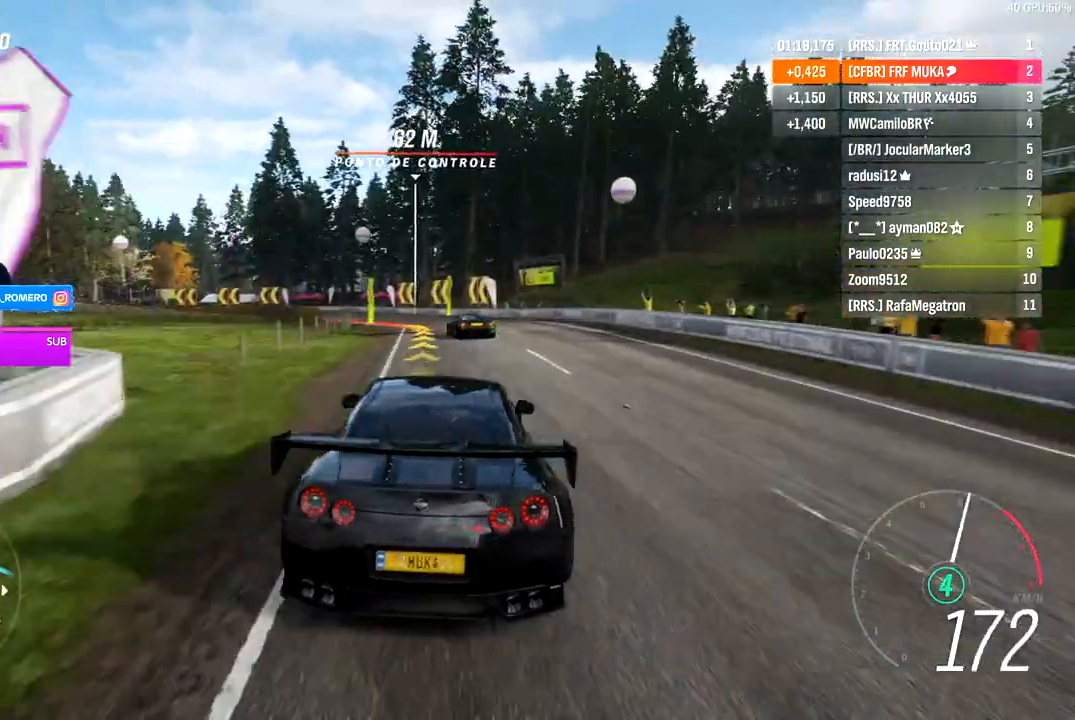
{"buttons": ["R2"], "left_stick": "left", "right_stick": "center", "events": [[167, "left_stick", "center"], [267, "left_stick", "left"]]}
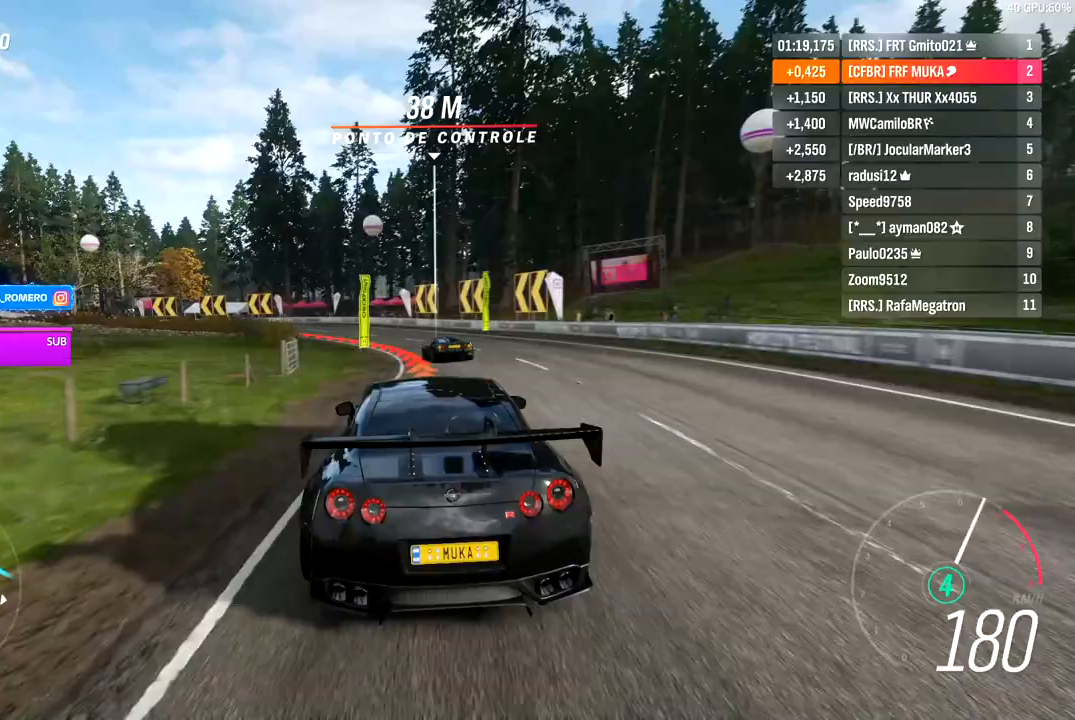
{"buttons": [], "left_stick": "left", "right_stick": "center", "events": [[33, "L2", "down"], [83, "A", "down"], [83, "X", "down"], [150, "A", "up"], [150, "X", "up"], [200, "R2", "up"], [450, "L2", "up"]]}
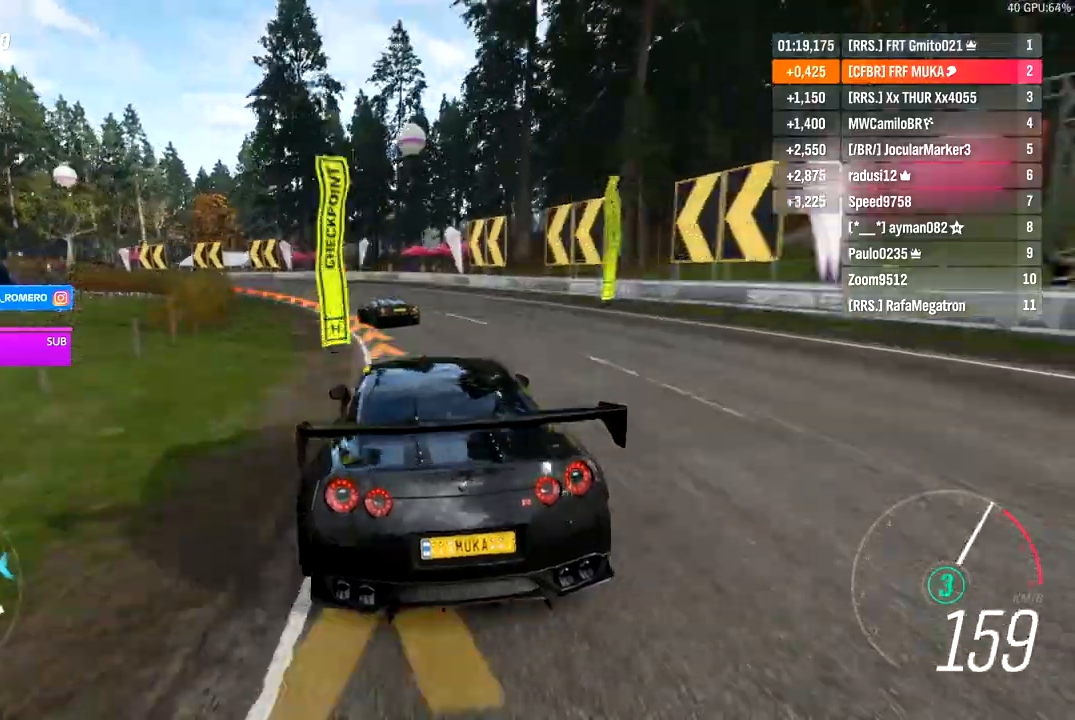
{"buttons": [], "left_stick": "left", "right_stick": "center", "events": []}
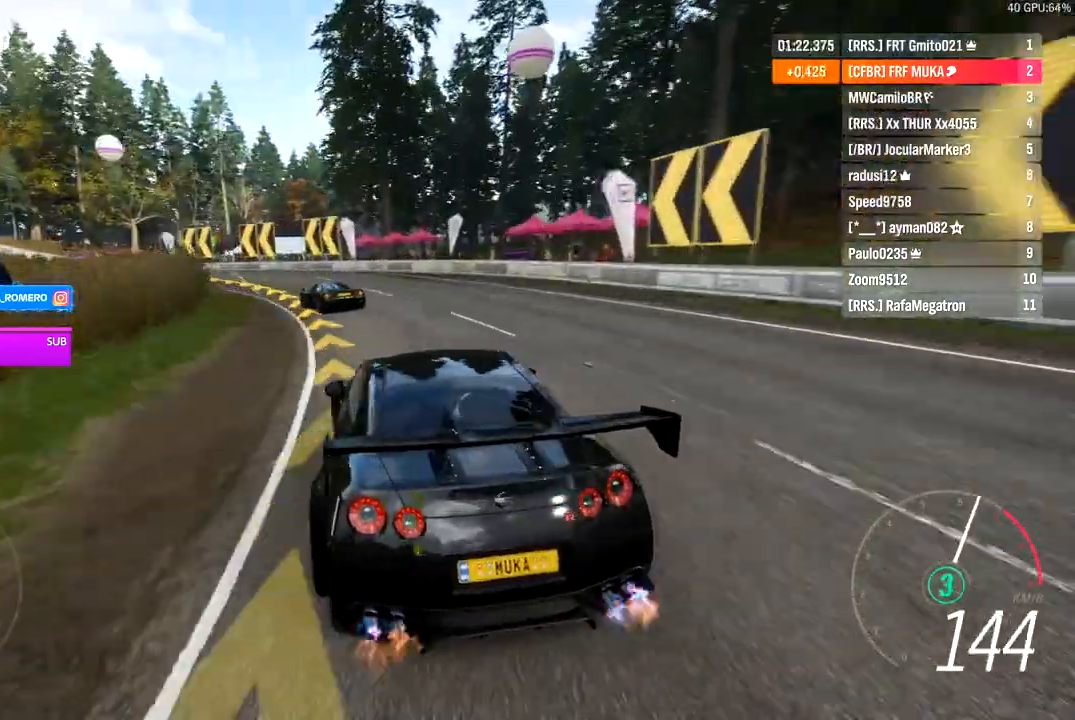
{"buttons": ["R2"], "left_stick": "left", "right_stick": "center", "events": [[50, "R2", "down"]]}
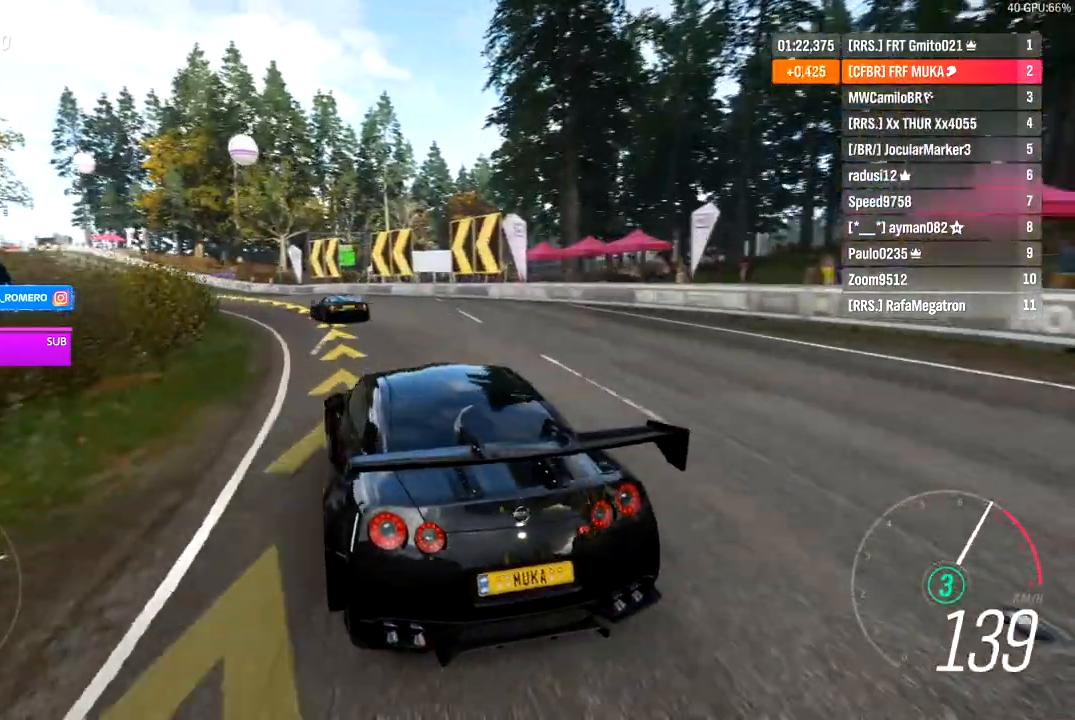
{"buttons": ["R2"], "left_stick": "left", "right_stick": "center", "events": []}
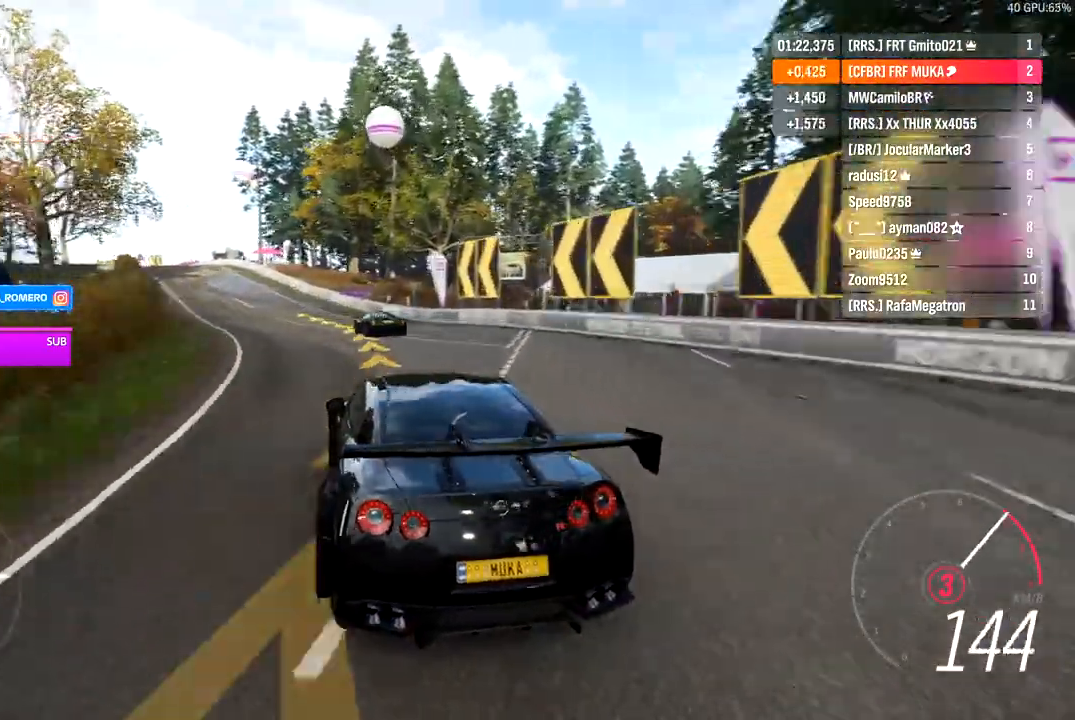
{"buttons": ["B", "R2"], "left_stick": "left", "right_stick": "center", "events": [[367, "A", "down"], [367, "B", "down"], [483, "A", "up"]]}
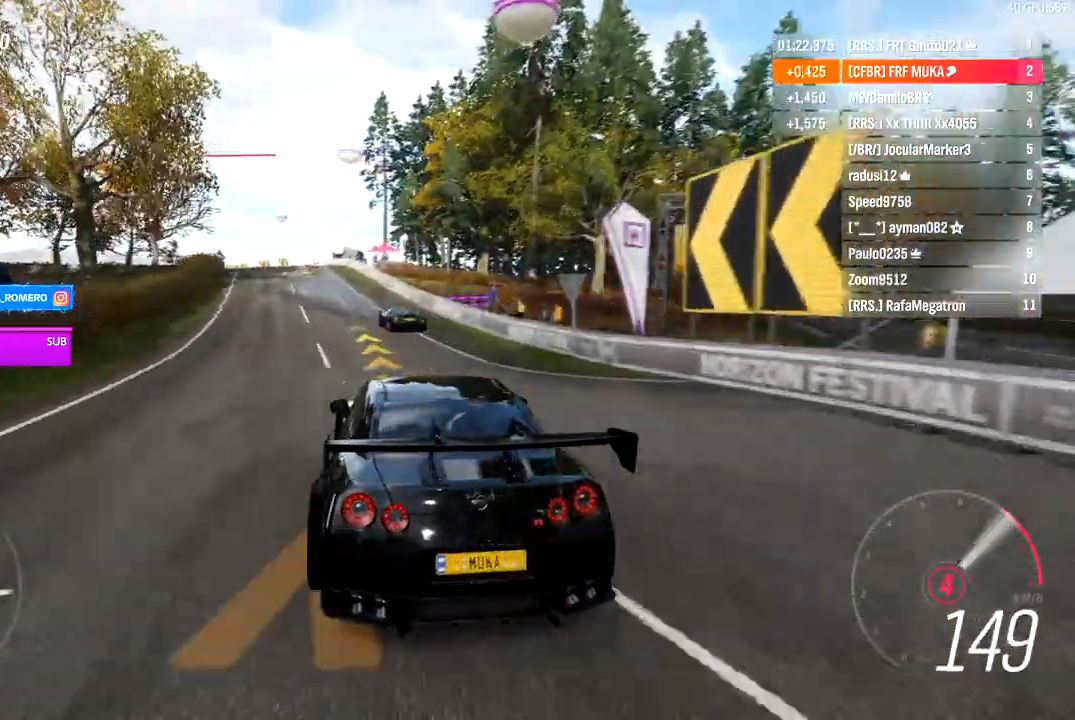
{"buttons": ["R2"], "left_stick": "left", "right_stick": "center"}
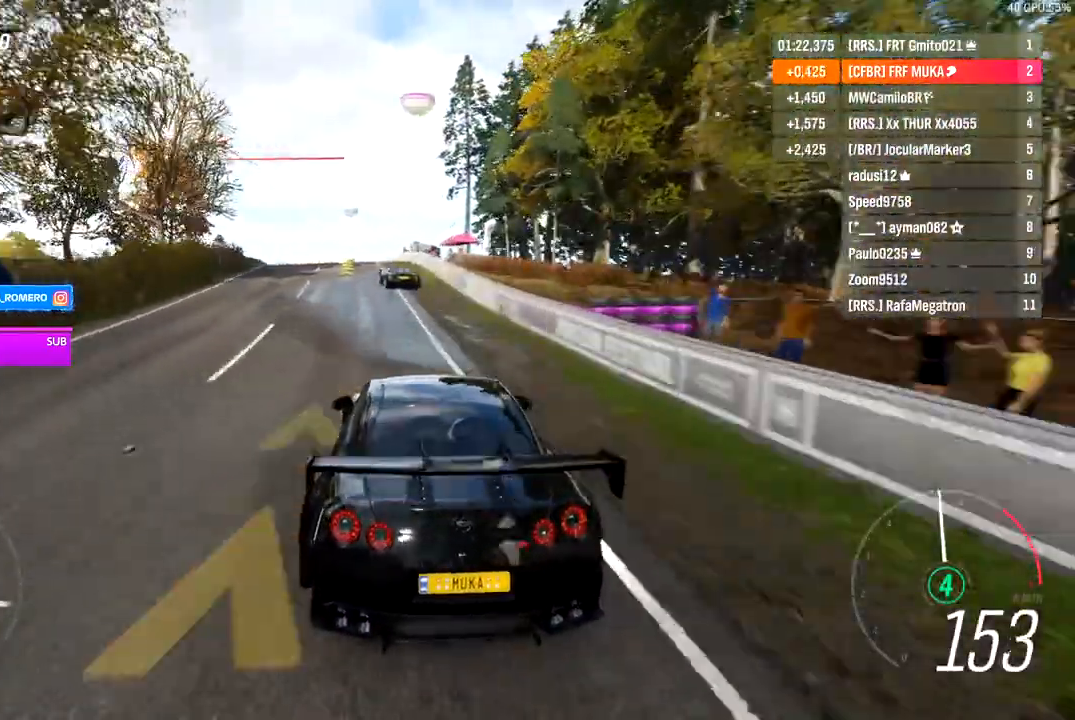
{"buttons": ["B", "R2"], "left_stick": "left", "right_stick": "center", "events": [[500, "B", "down"]]}
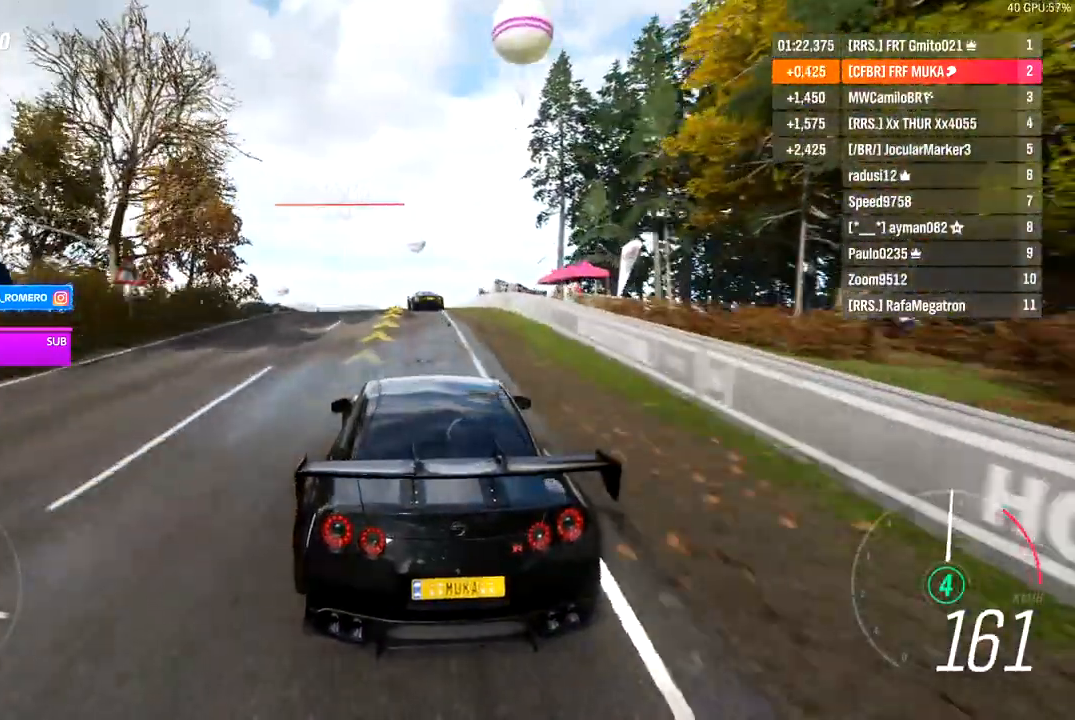
{"buttons": ["R2"], "left_stick": "left", "right_stick": "center", "events": [[50, "B", "up"]]}
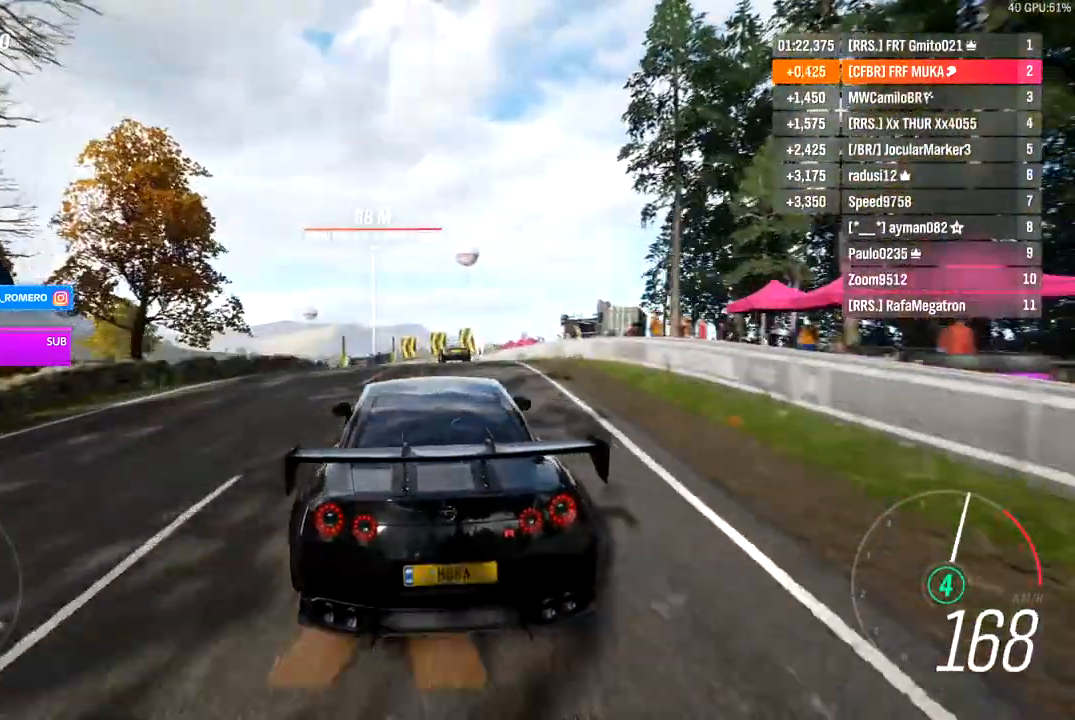
{"buttons": [], "left_stick": "left", "right_stick": "center", "events": [[450, "R2", "up"]]}
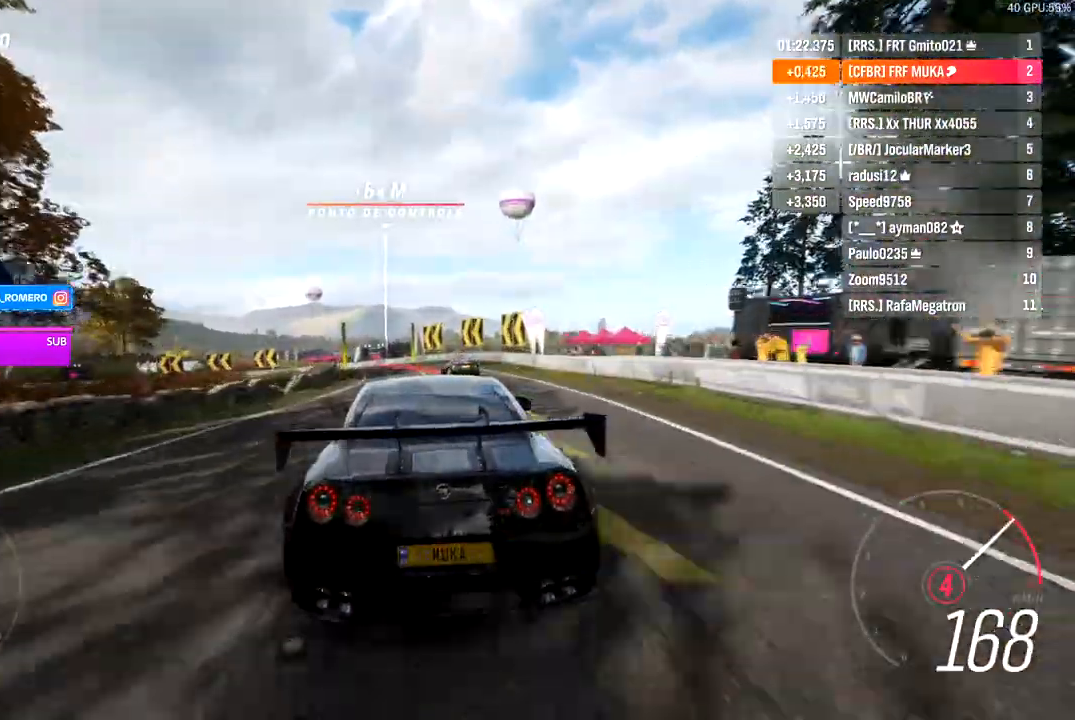
{"buttons": ["L2"], "left_stick": "left", "right_stick": "center", "events": [[267, "L2", "down"], [317, "R2", "down"], [350, "A", "down"], [350, "X", "down"], [417, "X", "up"], [433, "A", "up"], [483, "R2", "up"]]}
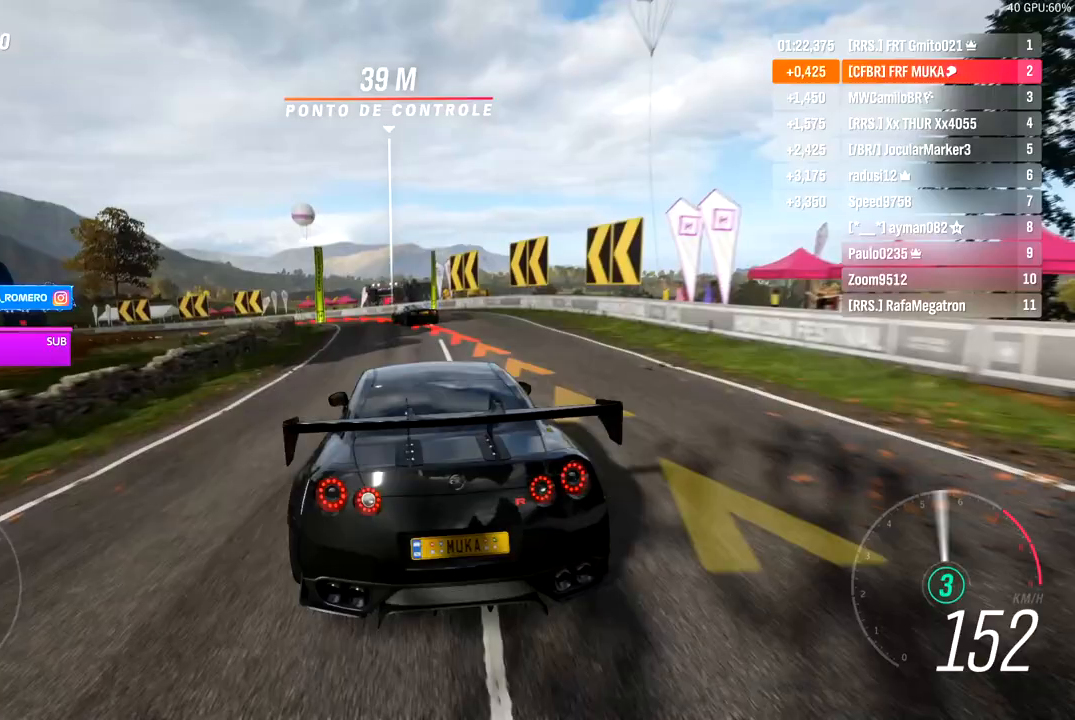
{"buttons": [], "left_stick": "left", "right_stick": "center", "events": [[83, "R2", "down"], [200, "L2", "up"], [417, "R2", "up"]]}
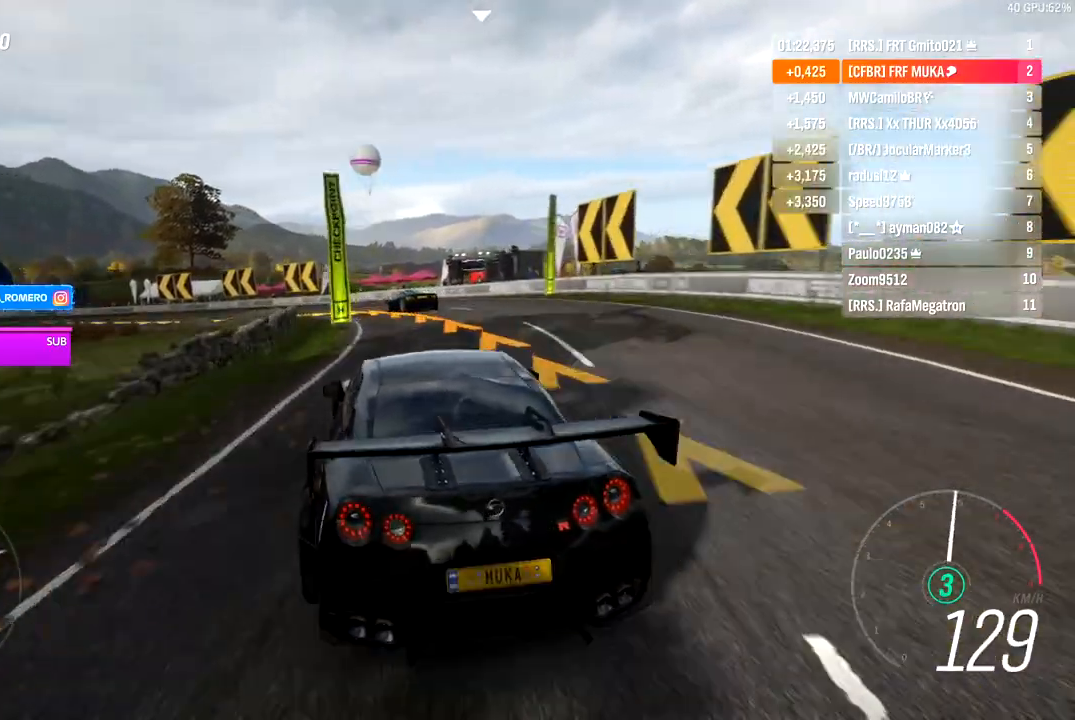
{"buttons": ["R2"], "left_stick": "left", "right_stick": "center", "events": [[100, "L2", "down"], [183, "L2", "up"], [283, "R2", "down"]]}
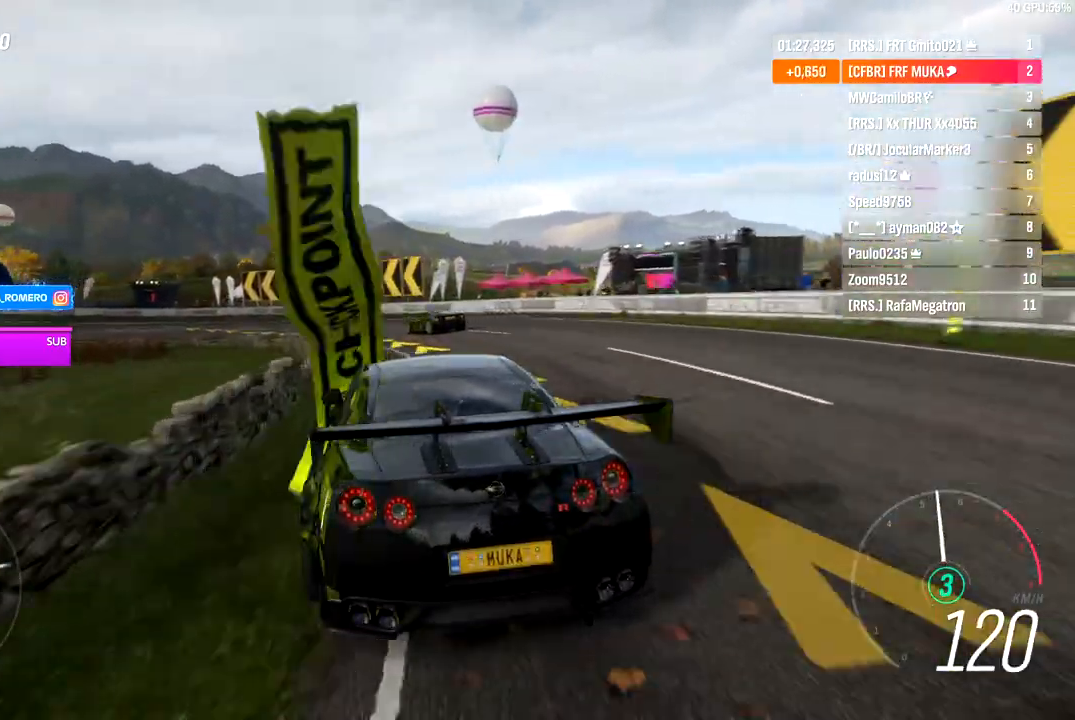
{"buttons": ["R2"], "left_stick": "left", "right_stick": "center", "events": []}
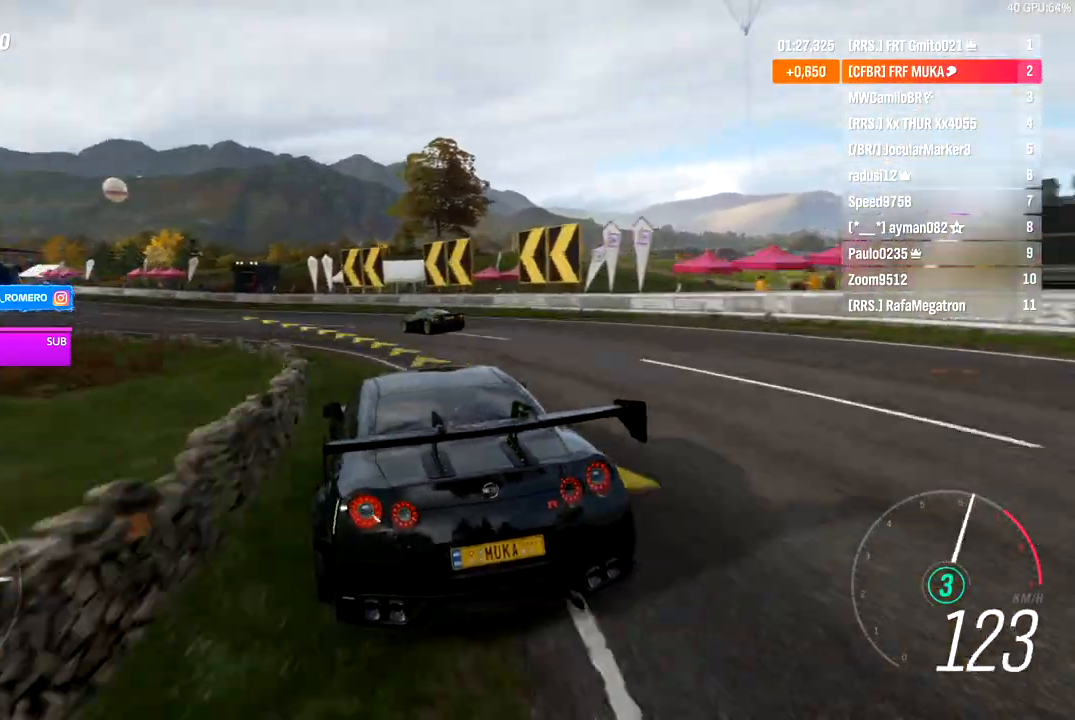
{"buttons": ["R2"], "left_stick": "down-left", "right_stick": "center", "events": [[367, "left_stick", "down-left"]]}
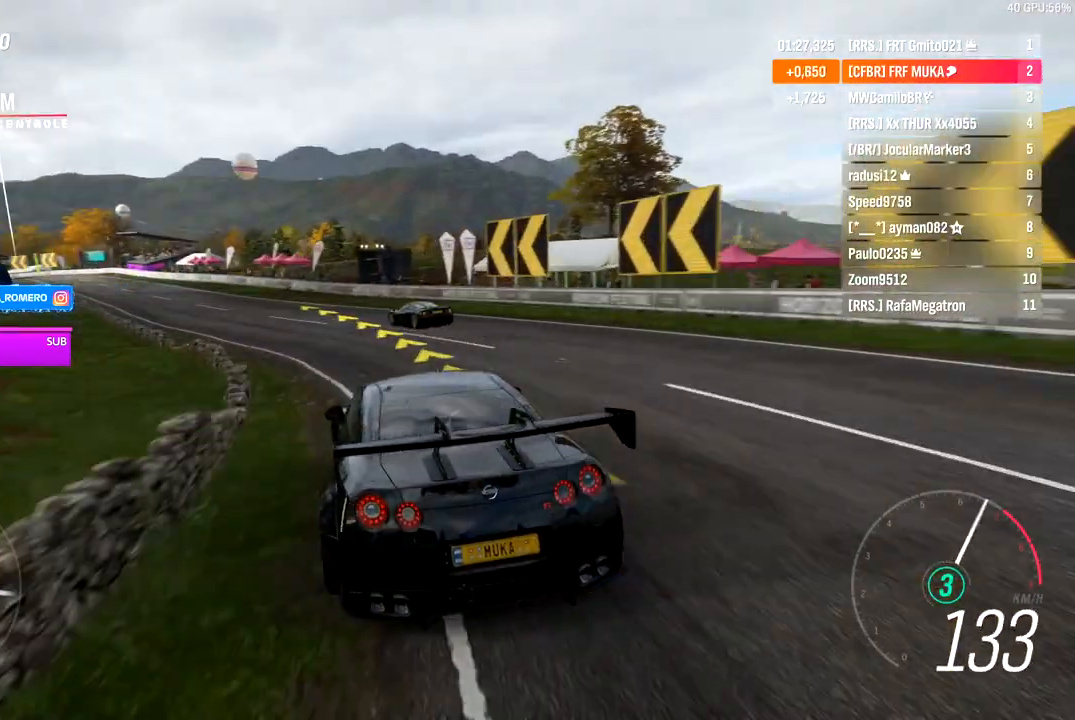
{"buttons": ["R2"], "left_stick": "down-left", "right_stick": "center", "events": []}
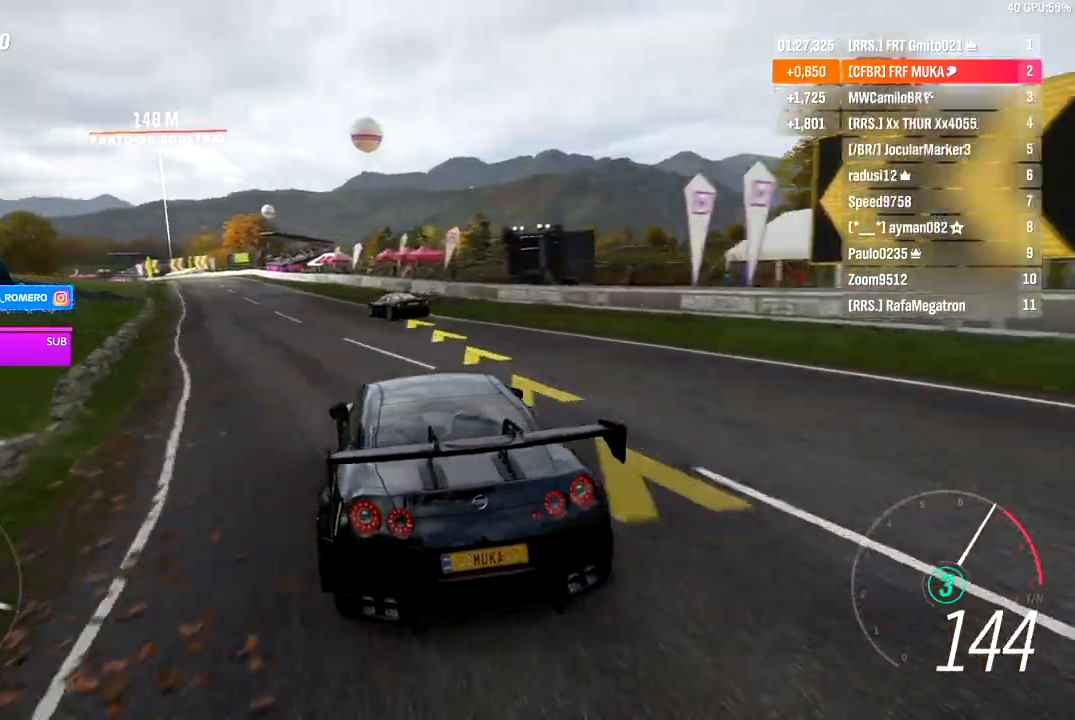
{"buttons": ["R2"], "left_stick": "down-left", "right_stick": "center", "events": [[250, "left_stick", "left"], [350, "left_stick", "down-left"]]}
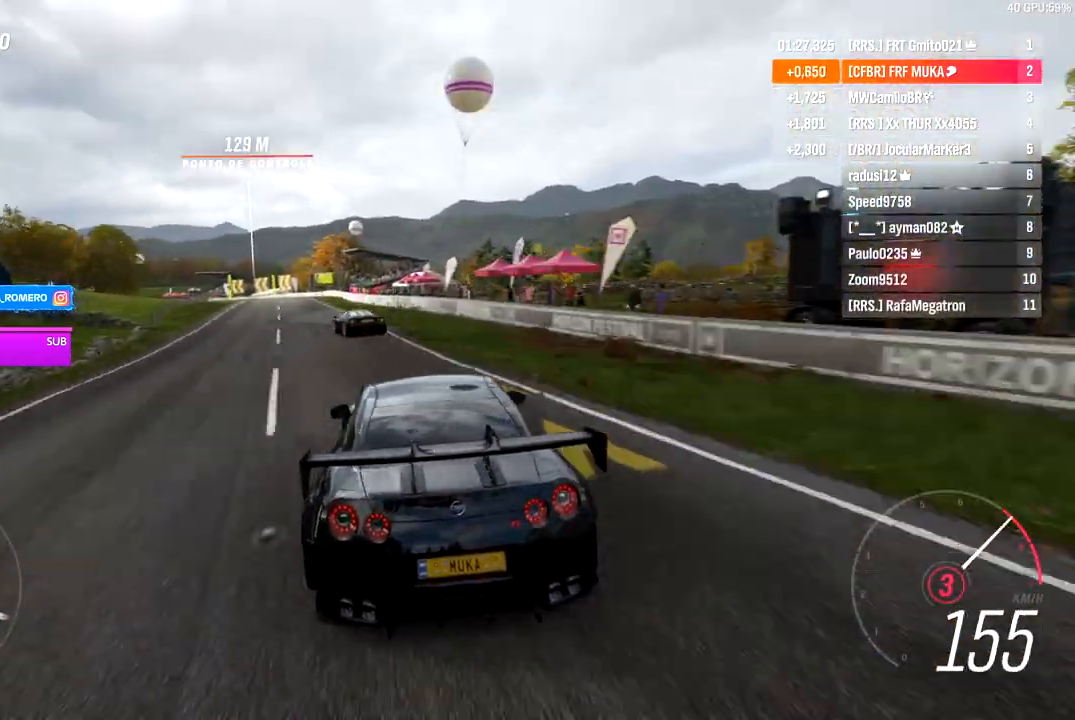
{"buttons": ["R2"], "left_stick": "down-left", "right_stick": "center", "events": [[200, "A", "down"], [200, "B", "down"], [317, "A", "up"], [317, "B", "up"], [333, "left_stick", "center"], [500, "left_stick", "down-left"]]}
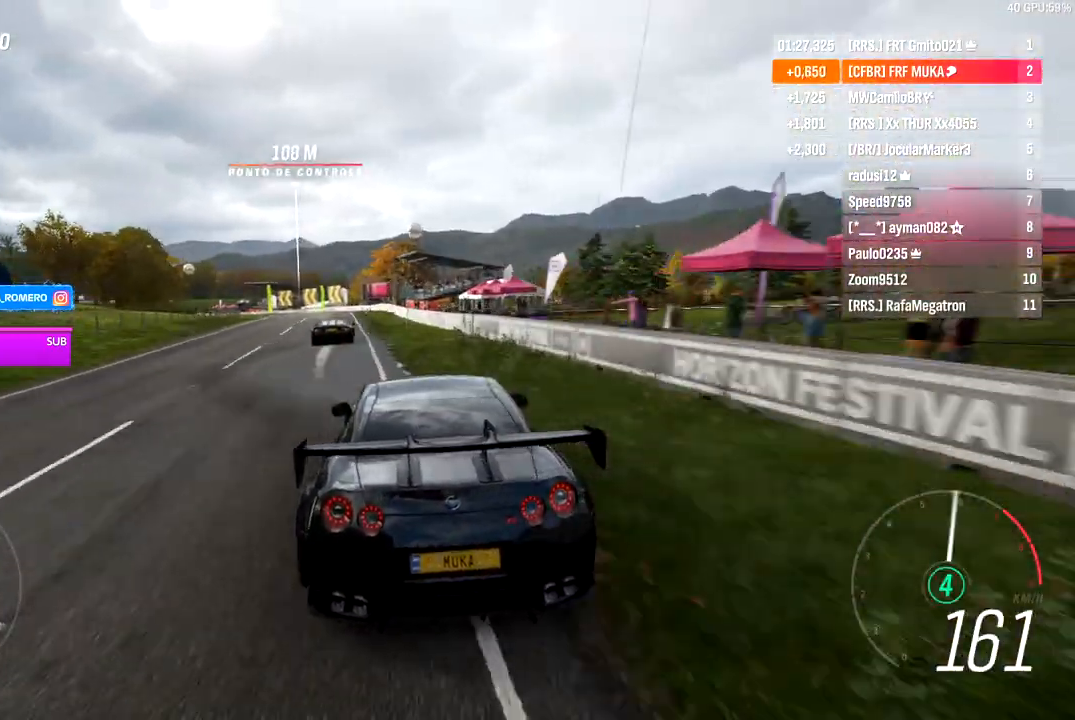
{"buttons": ["R2"], "left_stick": "center", "right_stick": "center", "events": [[433, "left_stick", "center"]]}
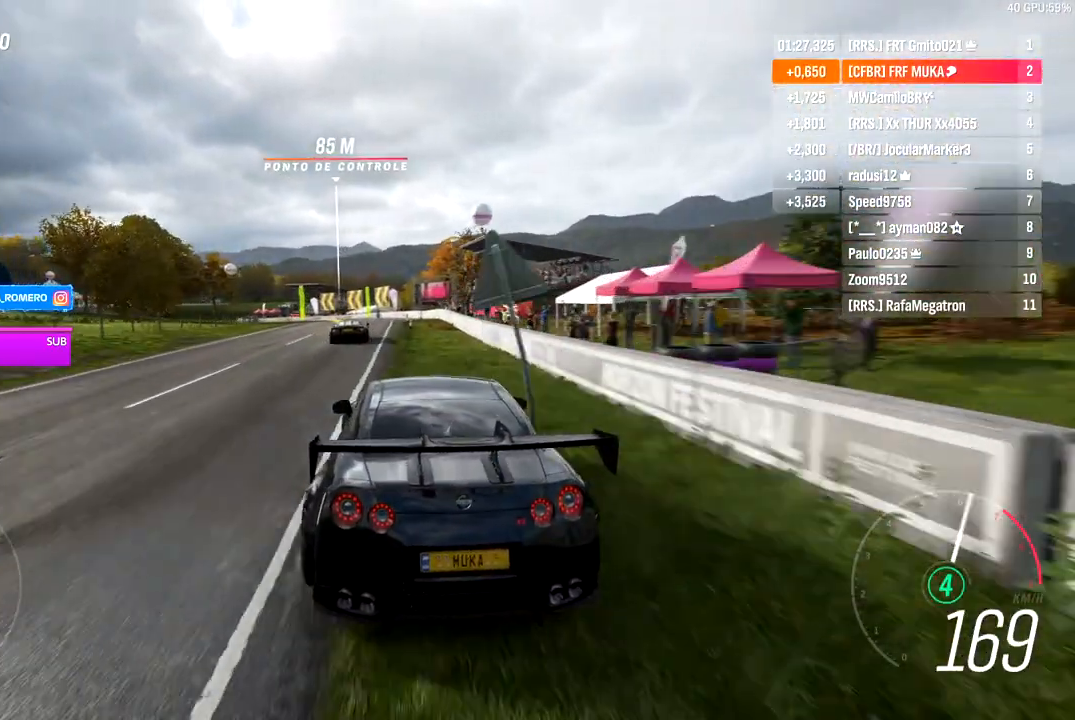
{"buttons": ["R2"], "left_stick": "down-left", "right_stick": "center", "events": [[83, "left_stick", "down-left"]]}
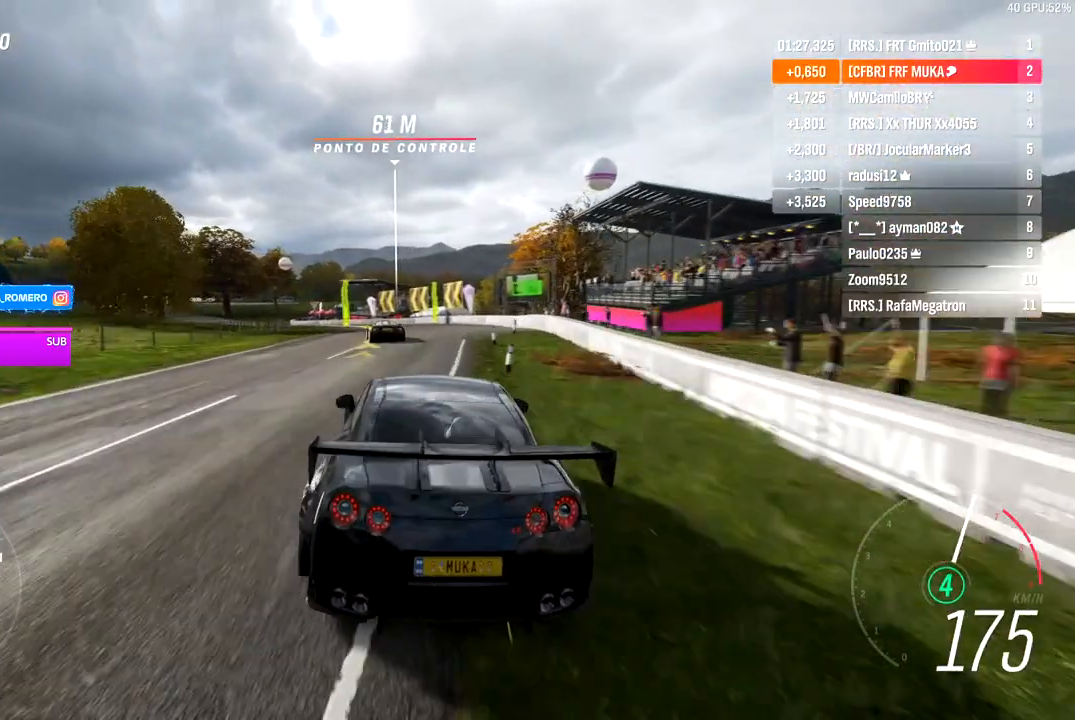
{"buttons": ["R2"], "left_stick": "down-left", "right_stick": "center", "events": []}
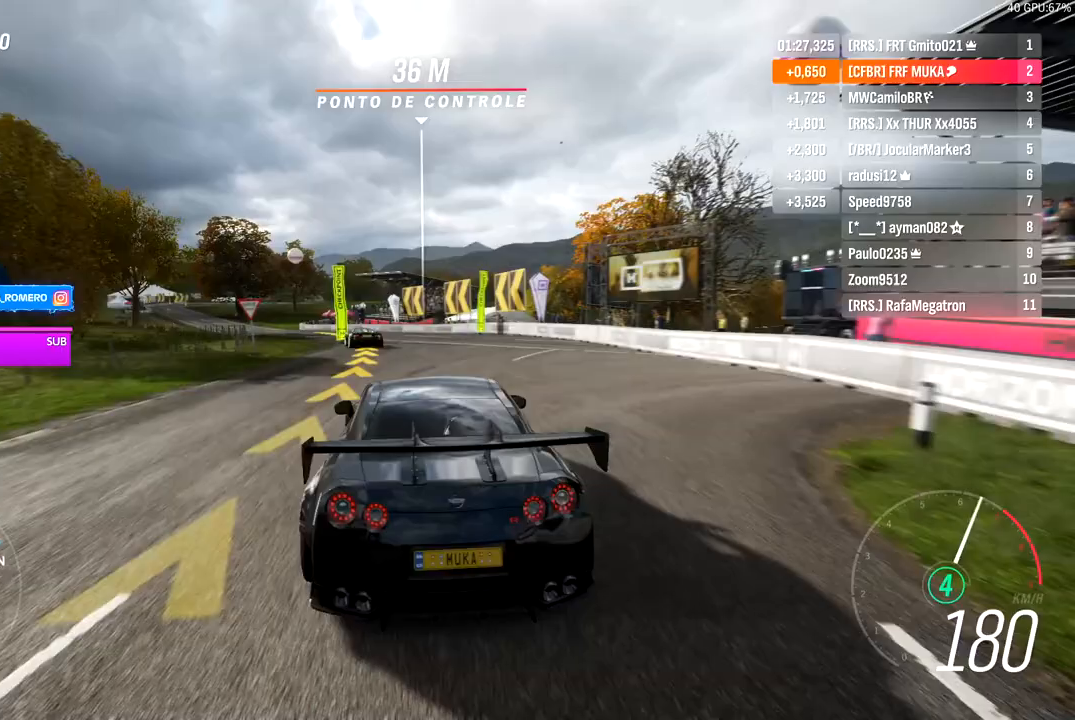
{"buttons": ["R2"], "left_stick": "down-left", "right_stick": "center", "events": []}
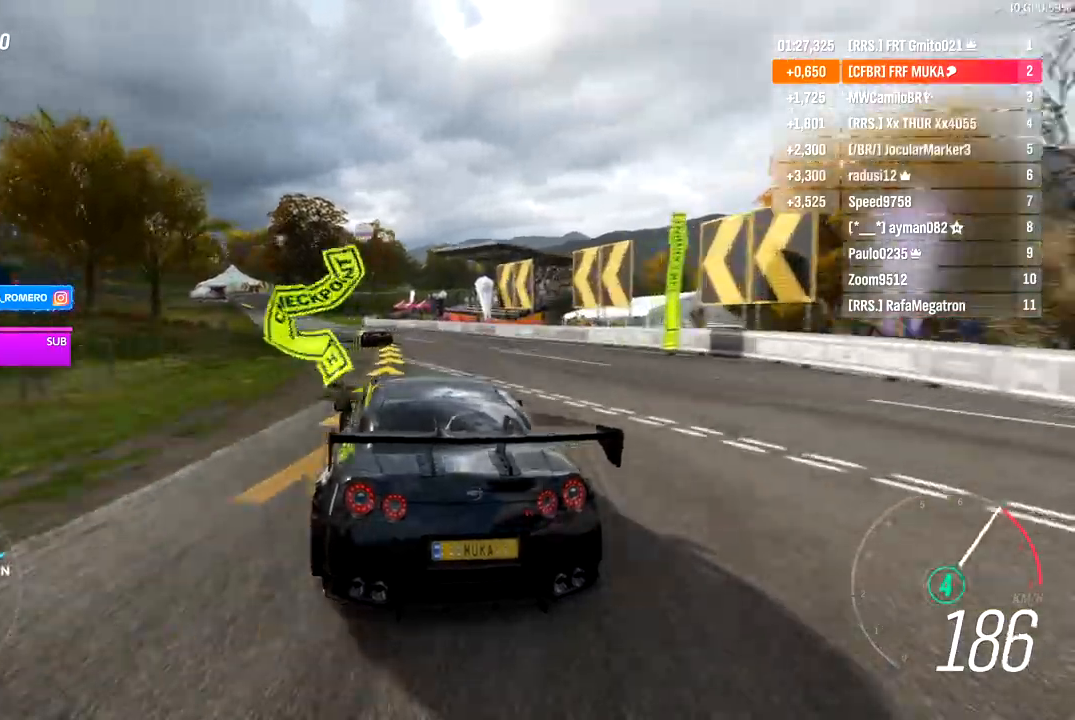
{"buttons": ["R2"], "left_stick": "down-left", "right_stick": "center", "events": []}
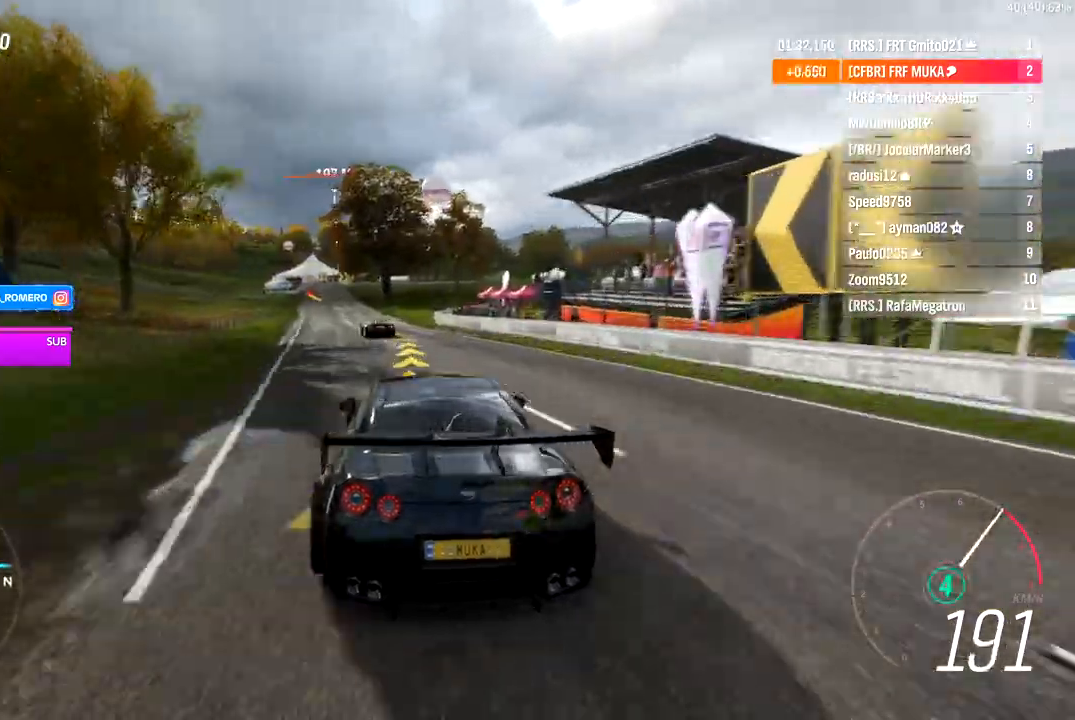
{"buttons": ["R2"], "left_stick": "down-left", "right_stick": "center", "events": []}
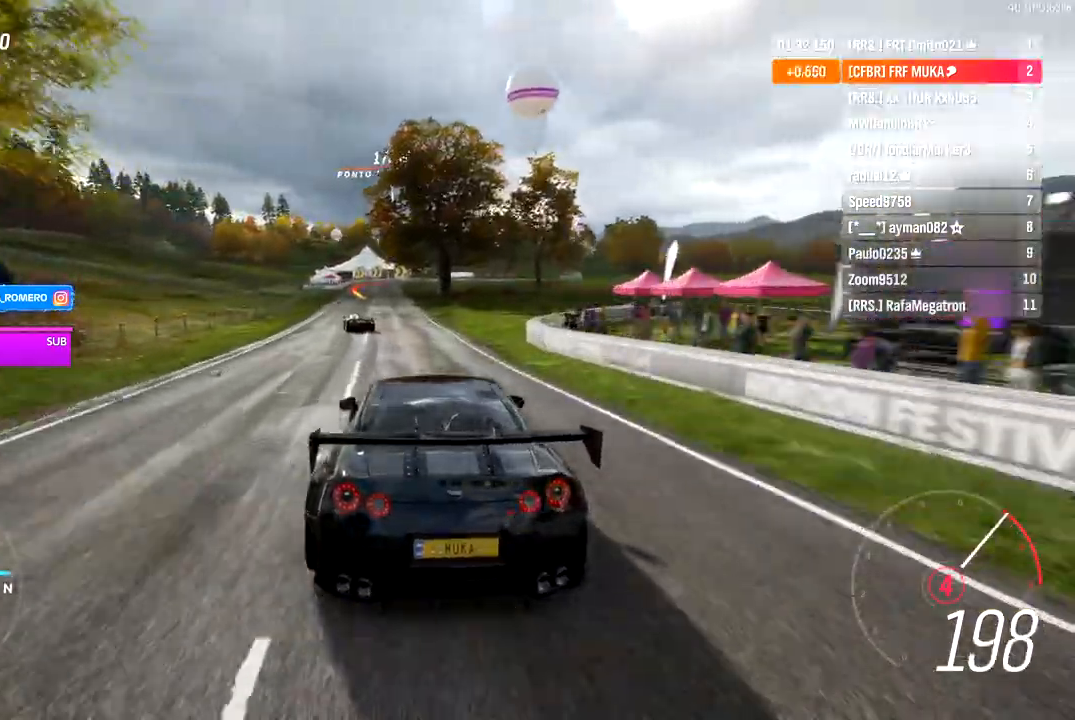
{"buttons": ["R2"], "left_stick": "down-left", "right_stick": "center", "events": [[50, "A", "down"], [50, "B", "down"], [133, "A", "up"], [133, "B", "up"], [267, "left_stick", "center"], [417, "left_stick", "down-left"]]}
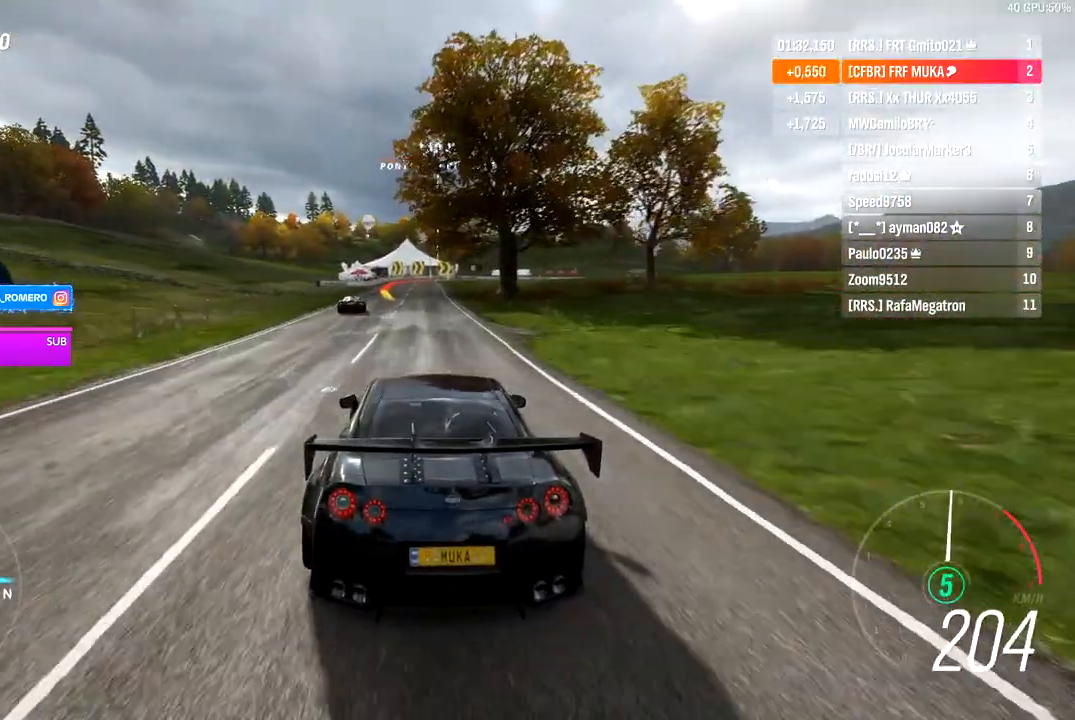
{"buttons": ["R2"], "left_stick": "center", "right_stick": "center", "events": [[83, "left_stick", "center"]]}